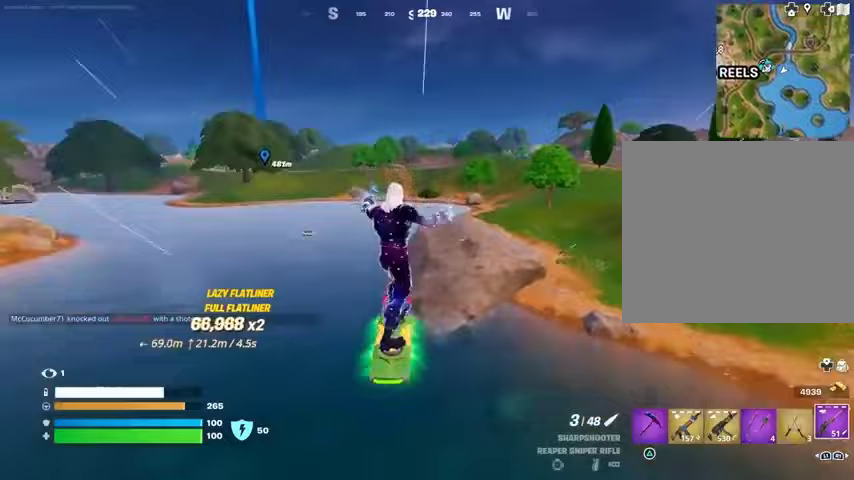
Gameplay with a controller (PlayStation layout); each line is a JSON object with the inputs held at the frame after it. "events" lists button and stick changes between this image and that frame as [ms after this image, input, new state], when the widget could be followed in between.
{"buttons": [], "left_stick": "center", "right_stick": "center", "events": [[33, "right_stick", "right"], [233, "right_stick", "center"]]}
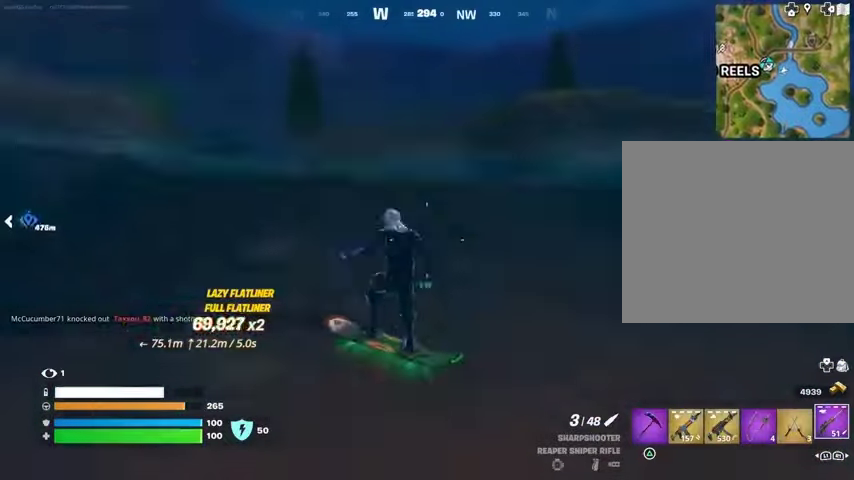
{"buttons": [], "left_stick": "up", "right_stick": "center", "events": [[367, "left_stick", "up"]]}
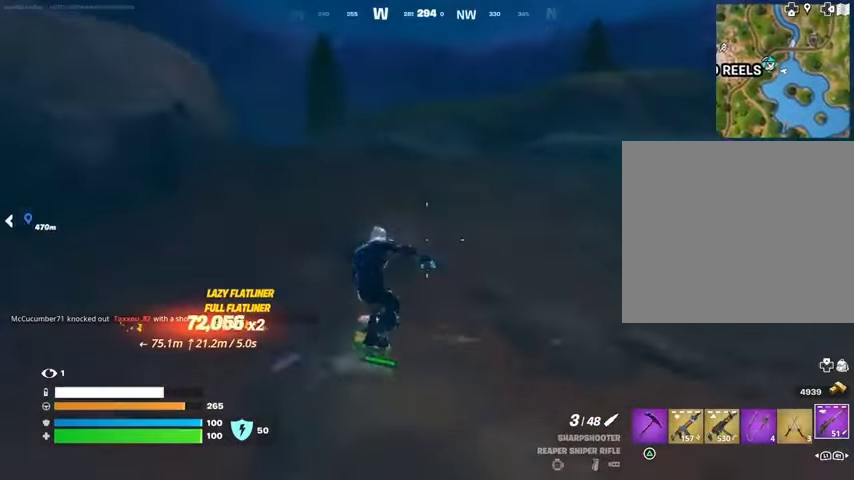
{"buttons": [], "left_stick": "up-left", "right_stick": "left", "events": [[300, "left_stick", "up-left"], [433, "right_stick", "left"]]}
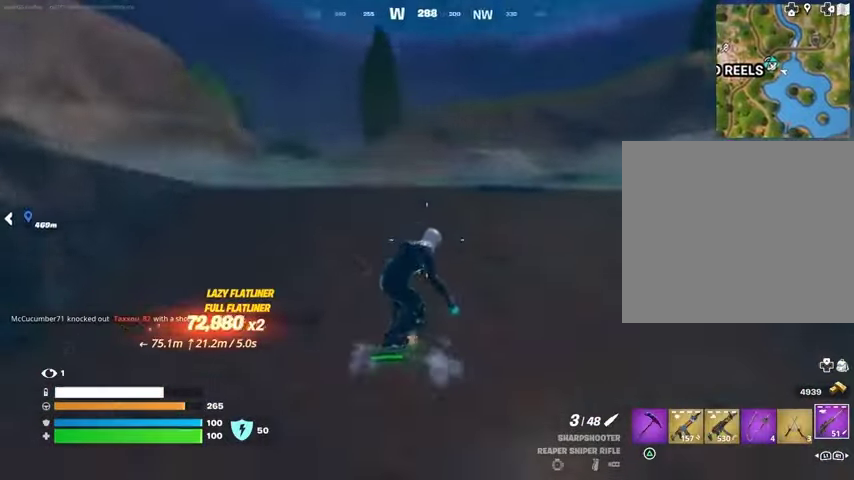
{"buttons": [], "left_stick": "down", "right_stick": "center", "events": [[67, "right_stick", "center"], [167, "CROSS", "down"], [267, "CROSS", "up"], [433, "left_stick", "down"]]}
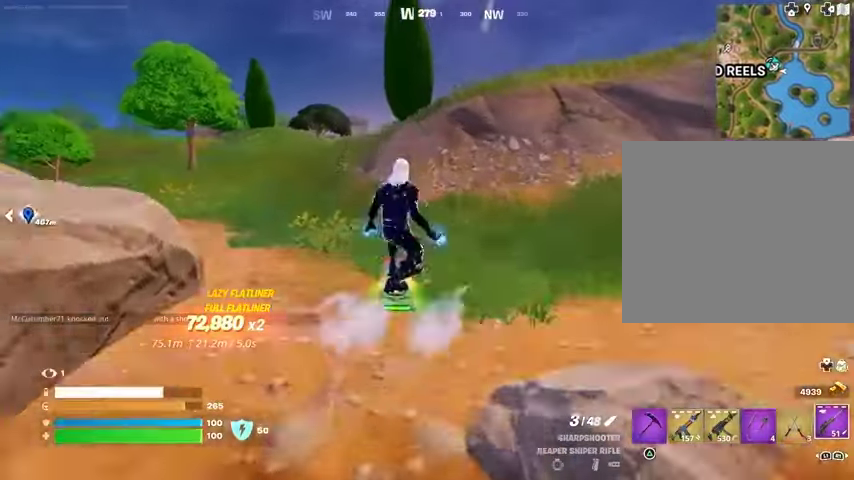
{"buttons": ["L3"], "left_stick": "center", "right_stick": "center", "events": [[133, "L3", "down"], [267, "left_stick", "center"]]}
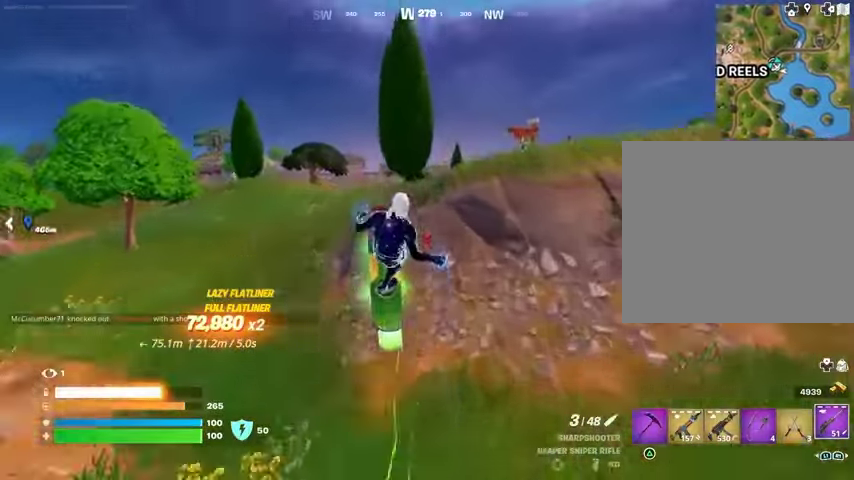
{"buttons": ["L3"], "left_stick": "down", "right_stick": "center", "events": [[133, "left_stick", "down-left"], [233, "left_stick", "down"]]}
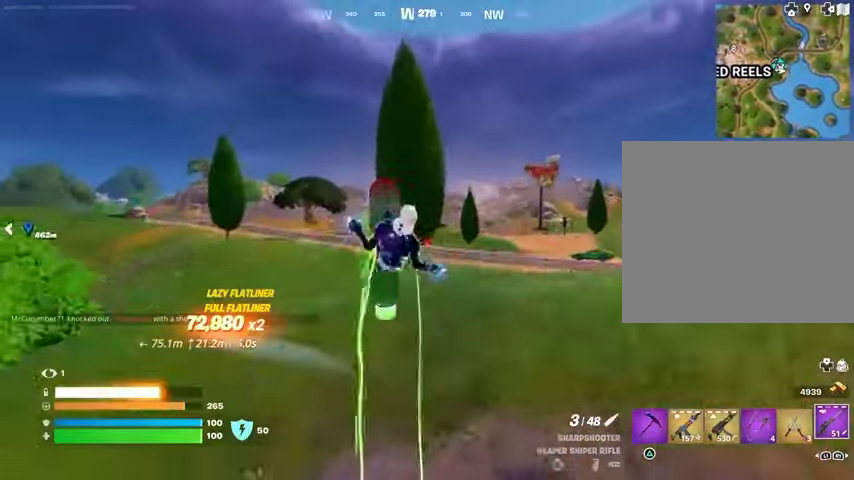
{"buttons": ["L3"], "left_stick": "down", "right_stick": "center", "events": []}
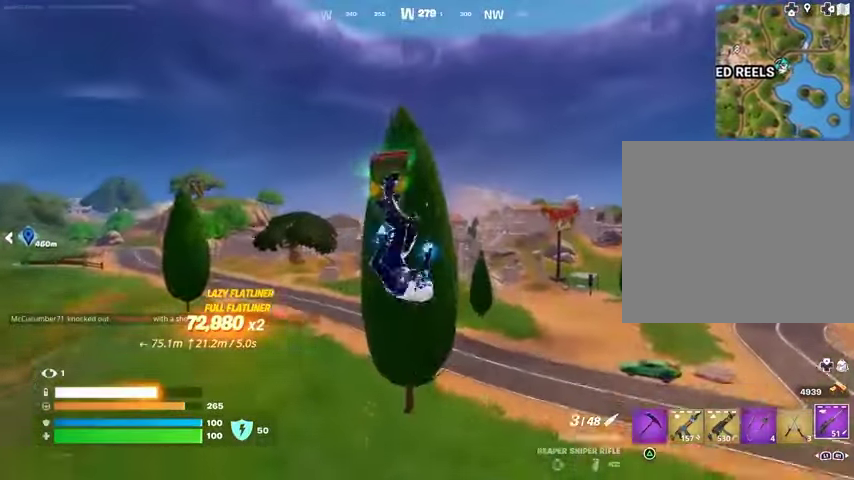
{"buttons": [], "left_stick": "down", "right_stick": "center", "events": [[100, "L3", "up"]]}
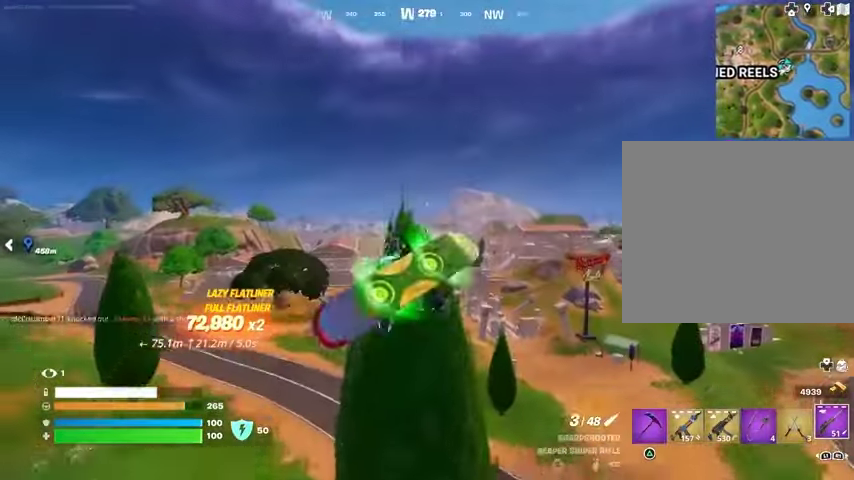
{"buttons": [], "left_stick": "down", "right_stick": "center", "events": []}
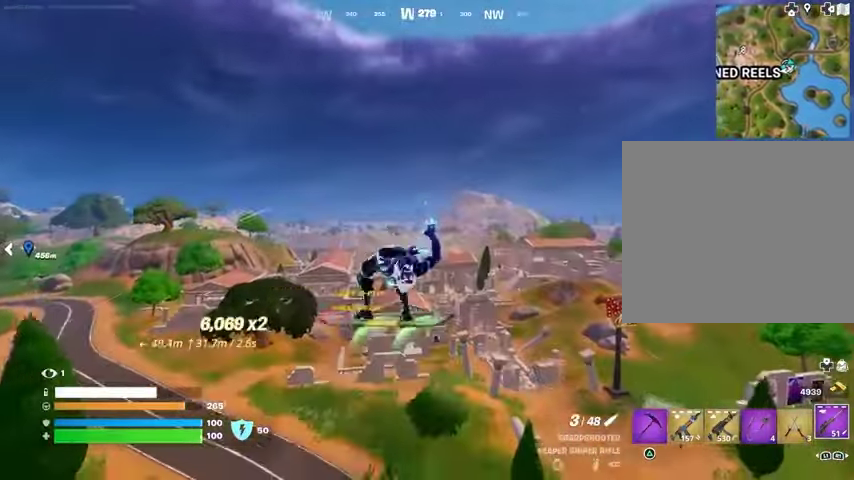
{"buttons": [], "left_stick": "down", "right_stick": "center", "events": []}
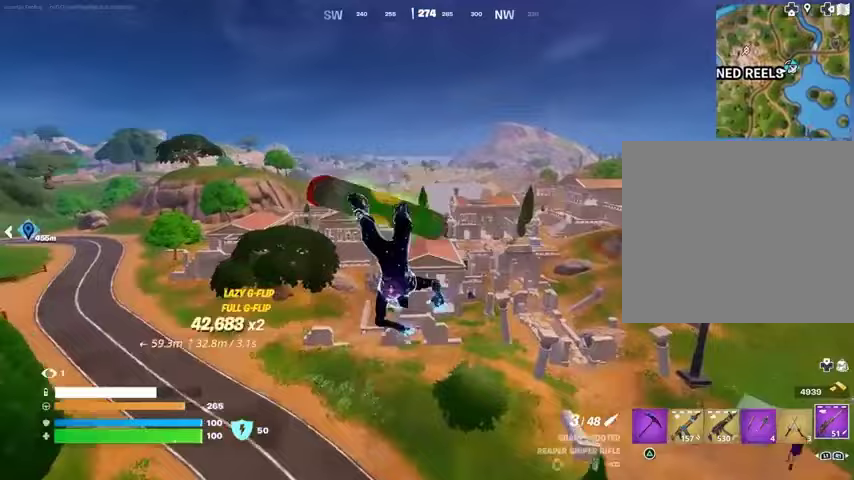
{"buttons": [], "left_stick": "down", "right_stick": "center", "events": []}
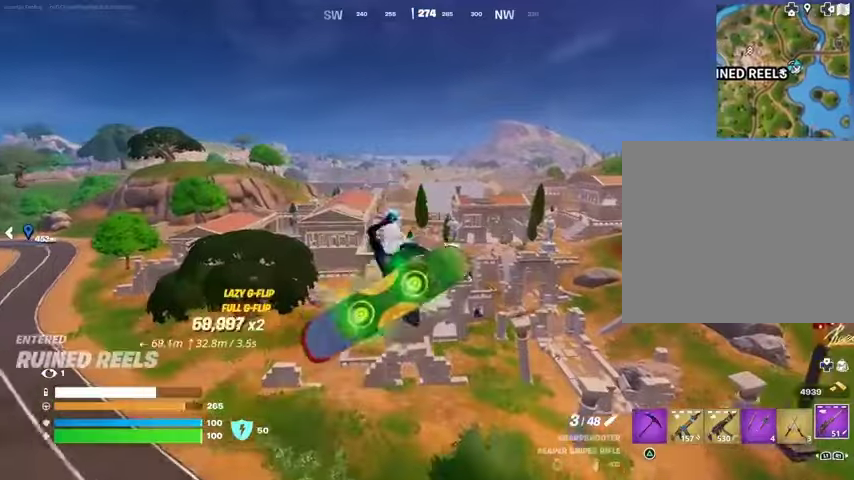
{"buttons": [], "left_stick": "left", "right_stick": "center", "events": [[200, "left_stick", "up-left"], [467, "left_stick", "left"]]}
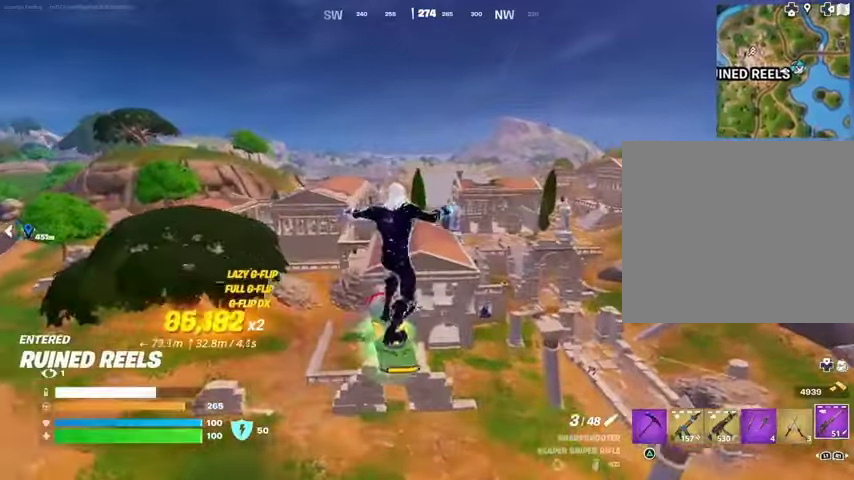
{"buttons": [], "left_stick": "up", "right_stick": "center", "events": [[33, "left_stick", "down-left"], [133, "left_stick", "down"], [400, "left_stick", "up"]]}
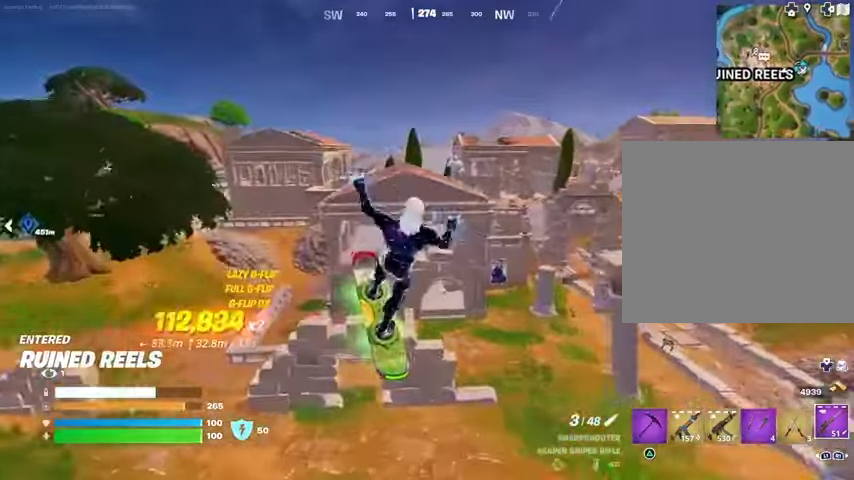
{"buttons": [], "left_stick": "up-left", "right_stick": "left", "events": [[267, "right_stick", "up-left"], [300, "left_stick", "up-left"], [333, "right_stick", "left"]]}
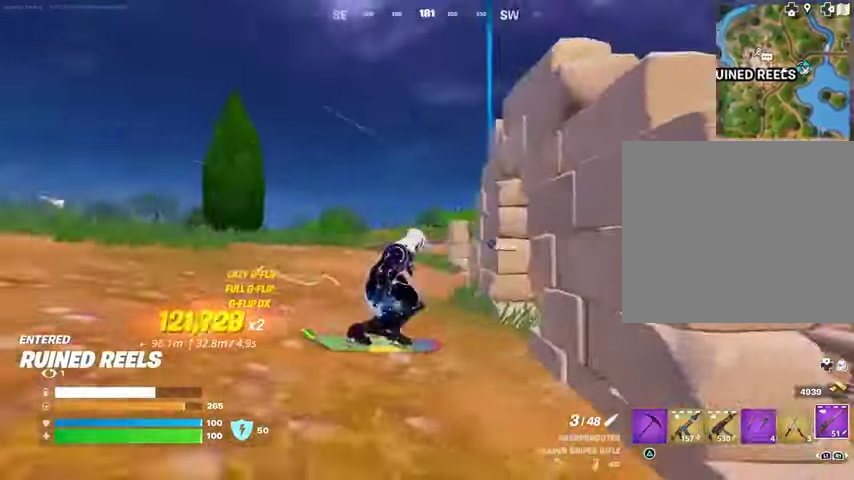
{"buttons": [], "left_stick": "up-left", "right_stick": "center", "events": [[33, "right_stick", "center"]]}
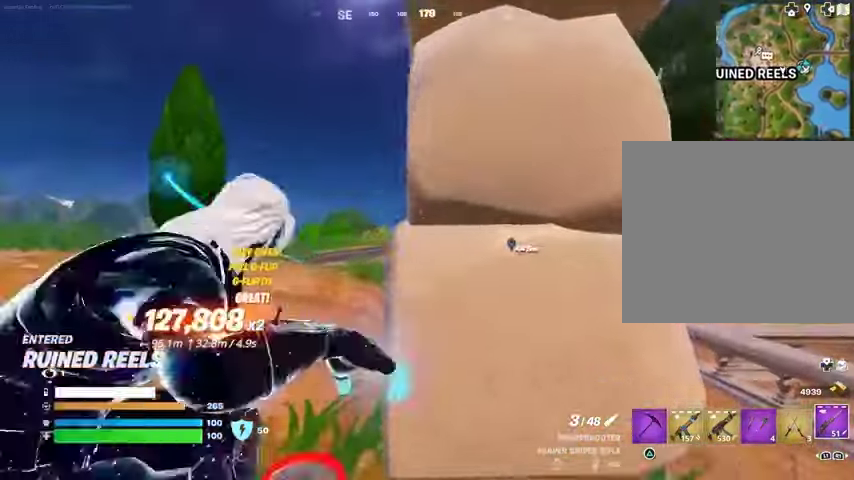
{"buttons": [], "left_stick": "up", "right_stick": "center", "events": [[300, "left_stick", "up"]]}
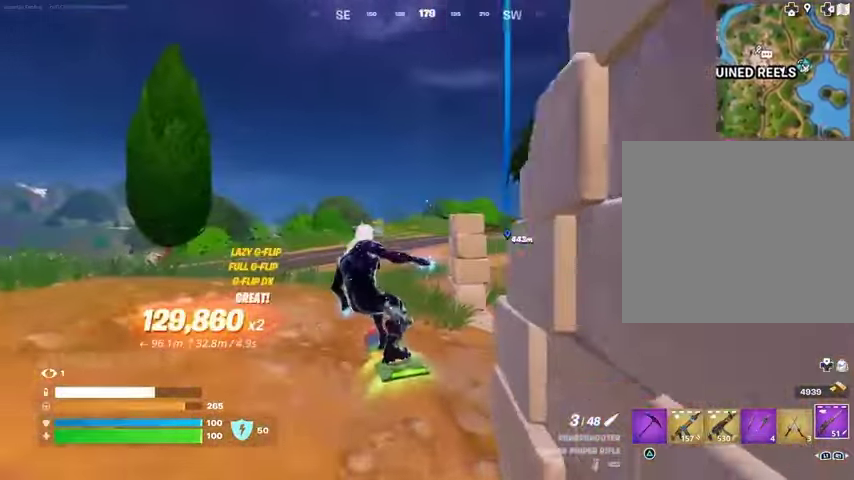
{"buttons": [], "left_stick": "up", "right_stick": "center", "events": []}
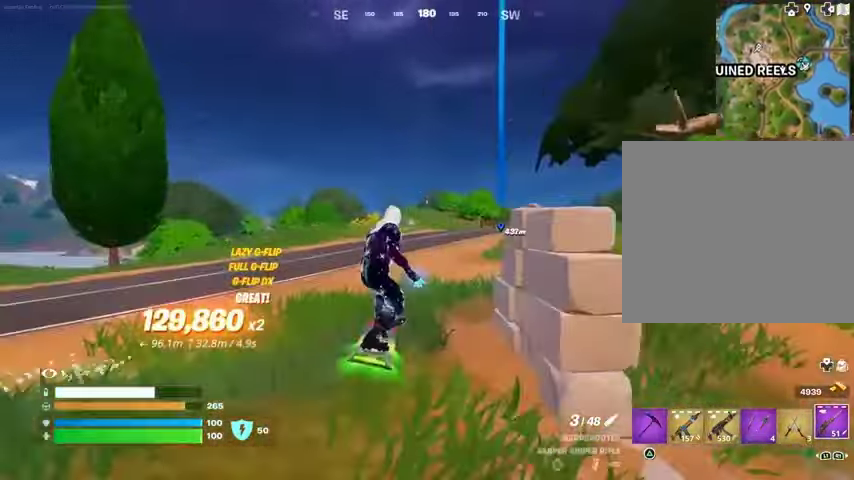
{"buttons": [], "left_stick": "up", "right_stick": "center", "events": []}
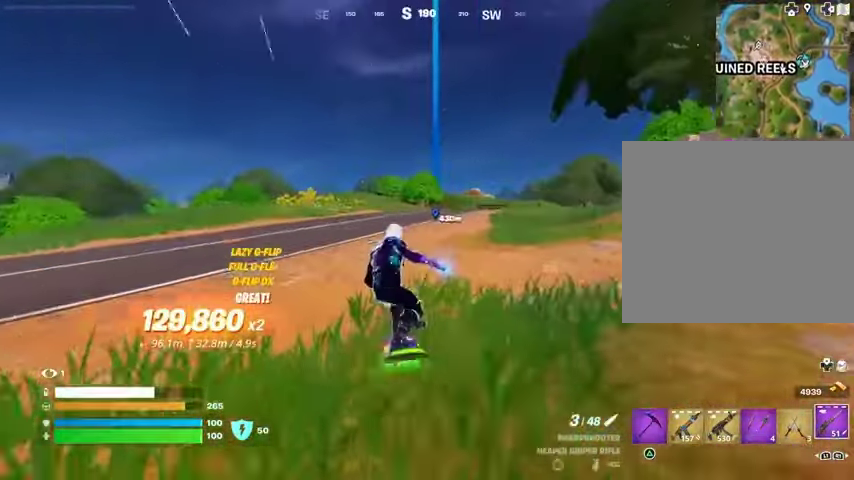
{"buttons": [], "left_stick": "up", "right_stick": "center", "events": []}
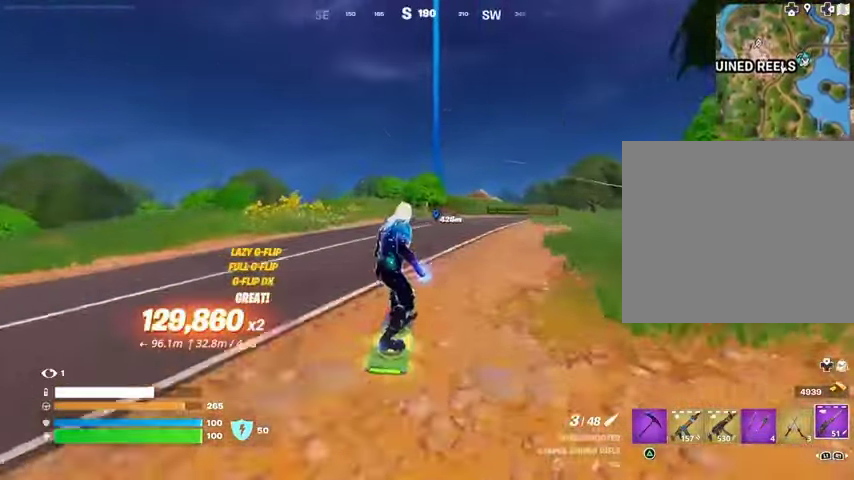
{"buttons": [], "left_stick": "up", "right_stick": "center", "events": []}
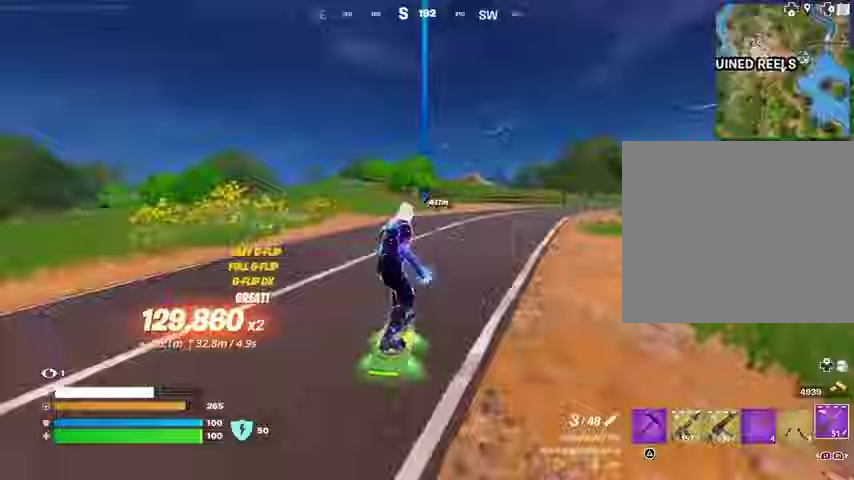
{"buttons": [], "left_stick": "up-right", "right_stick": "center", "events": [[33, "DPAD_RIGHT", "down"], [67, "DPAD_RIGHT", "up"], [467, "left_stick", "up-right"]]}
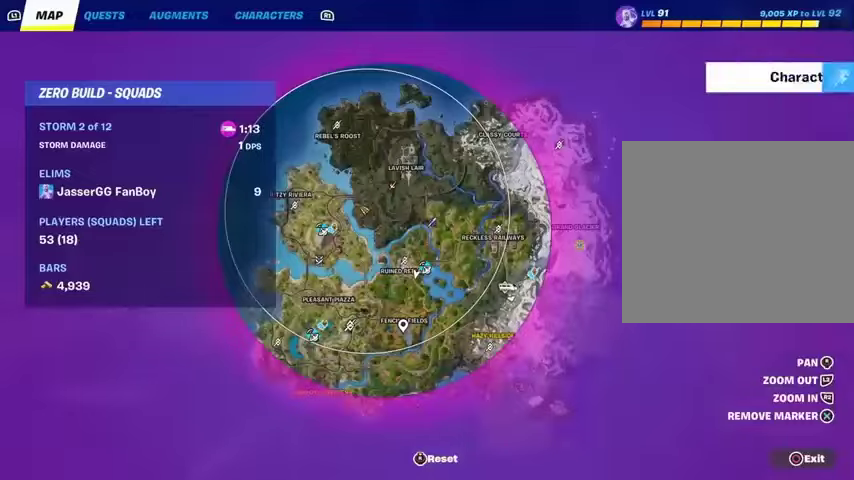
{"buttons": [], "left_stick": "right", "right_stick": "center", "events": [[67, "left_stick", "right"], [133, "CIRCLE", "down"], [200, "CIRCLE", "up"]]}
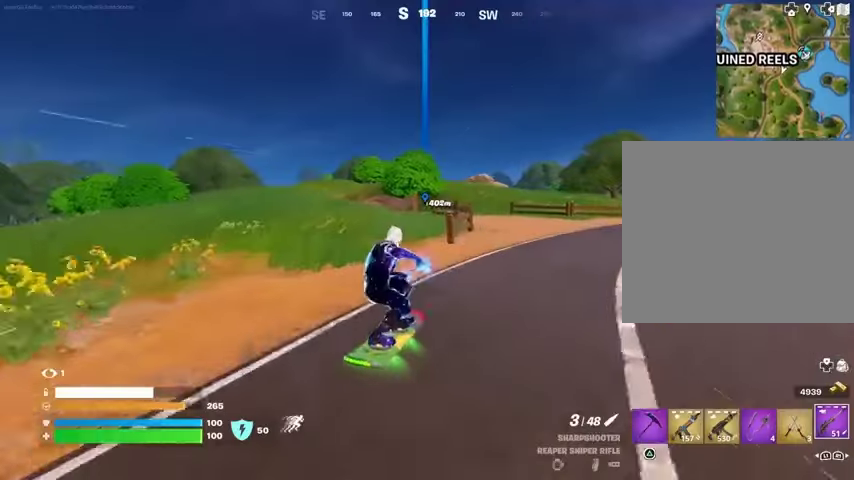
{"buttons": [], "left_stick": "up-left", "right_stick": "center", "events": [[133, "right_stick", "right"], [233, "right_stick", "center"], [267, "left_stick", "up"], [400, "left_stick", "up-left"]]}
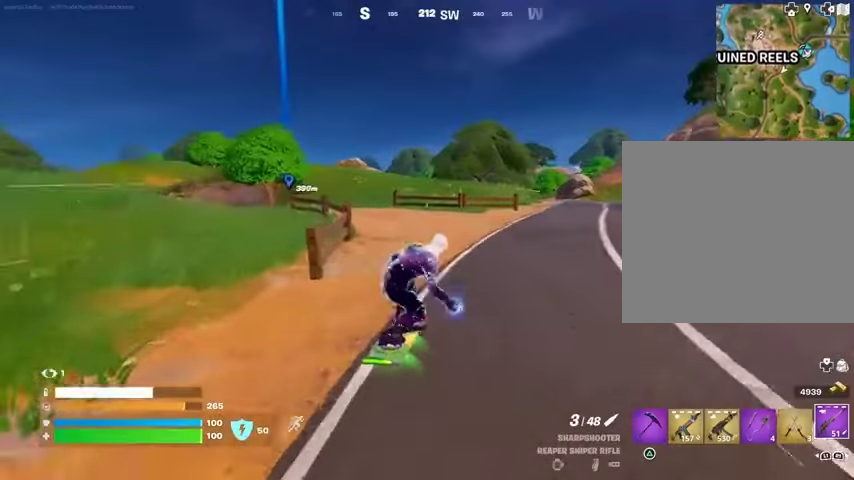
{"buttons": [], "left_stick": "up-left", "right_stick": "center", "events": []}
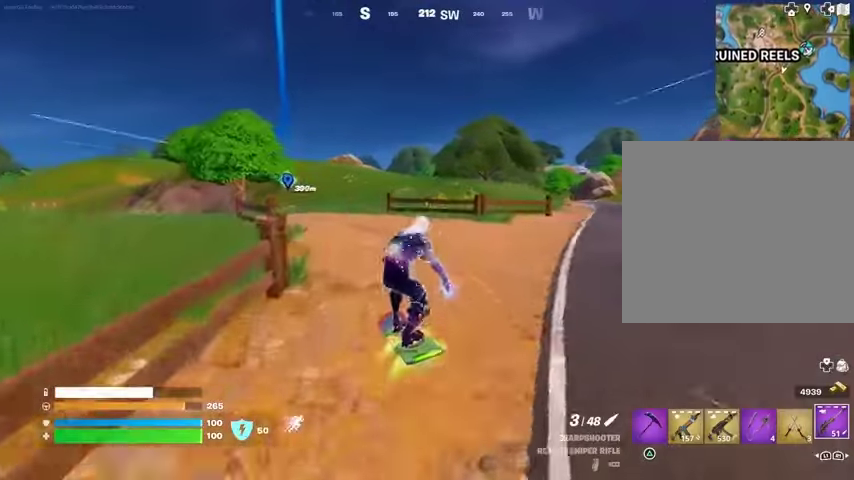
{"buttons": [], "left_stick": "up-left", "right_stick": "center", "events": []}
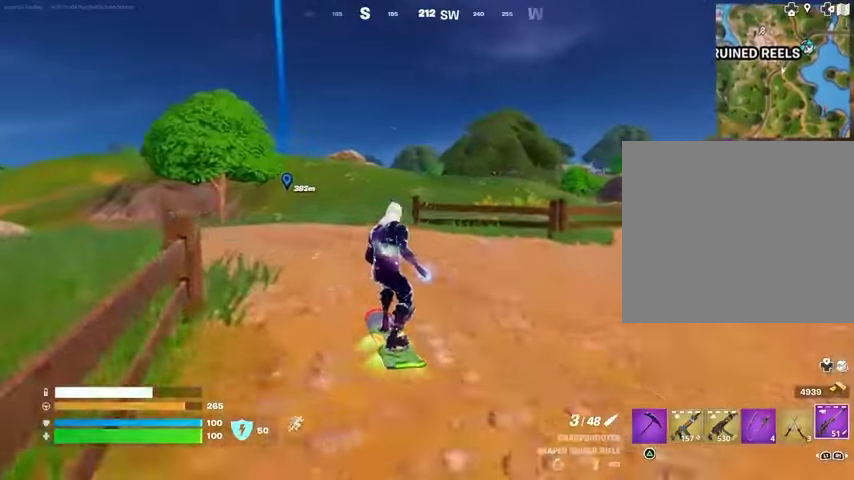
{"buttons": [], "left_stick": "down", "right_stick": "center", "events": [[133, "CROSS", "down"], [200, "CROSS", "up"], [333, "left_stick", "down"]]}
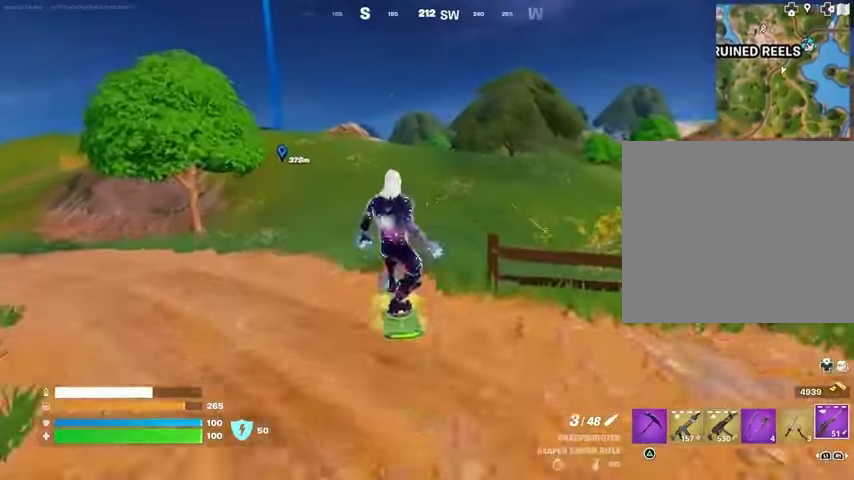
{"buttons": ["L3"], "left_stick": "center", "right_stick": "center", "events": [[167, "L3", "down"], [300, "left_stick", "center"]]}
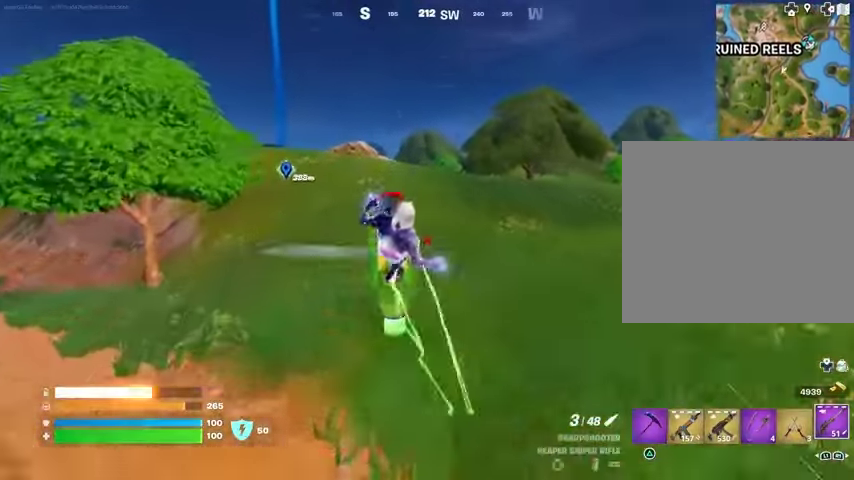
{"buttons": ["L3"], "left_stick": "up", "right_stick": "center", "events": [[467, "left_stick", "up"]]}
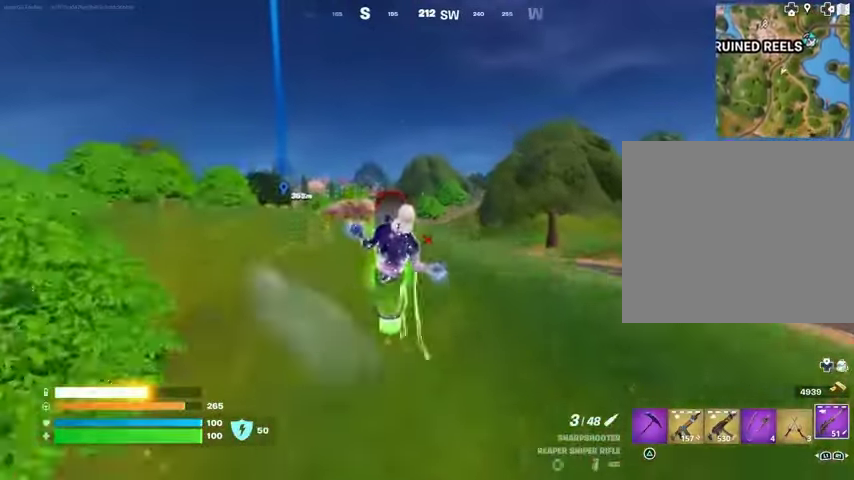
{"buttons": [], "left_stick": "up", "right_stick": "center", "events": [[300, "L3", "up"]]}
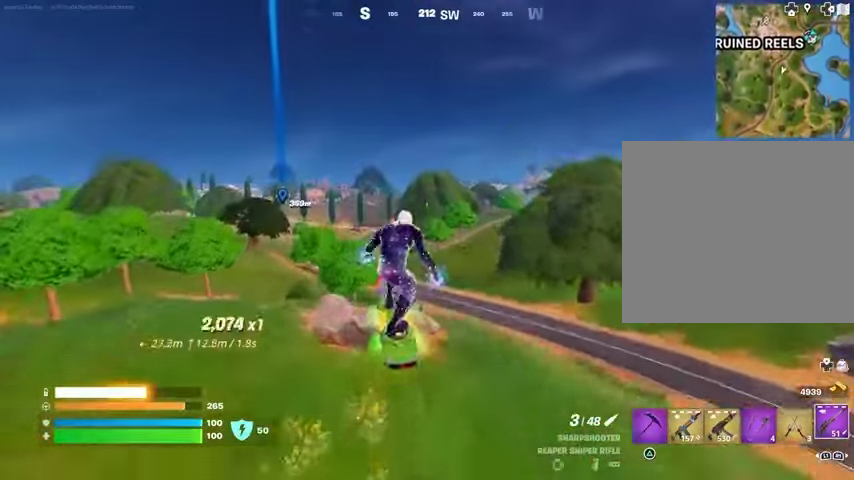
{"buttons": [], "left_stick": "up", "right_stick": "center", "events": []}